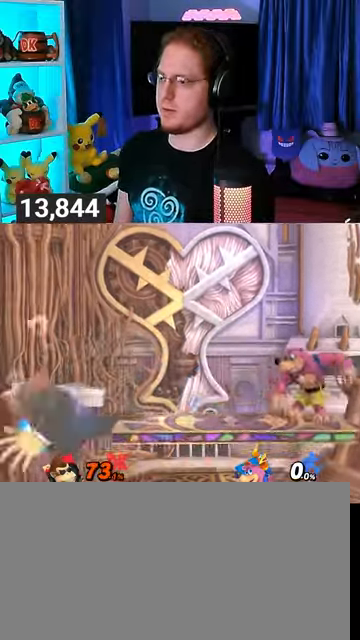
Gameplay with a controller (Nintendo layout); each line is a JSON object with the inputs held at the frame after it. "events" lists button and stick changes between this image and that frame as [ms after this image, input, new state], when the widget could be followed in between. Not read: L3 R3.
{"buttons": ["Y"], "left_stick": "right", "right_stick": "center", "events": [[67, "left_stick", "right"], [500, "Y", "down"]]}
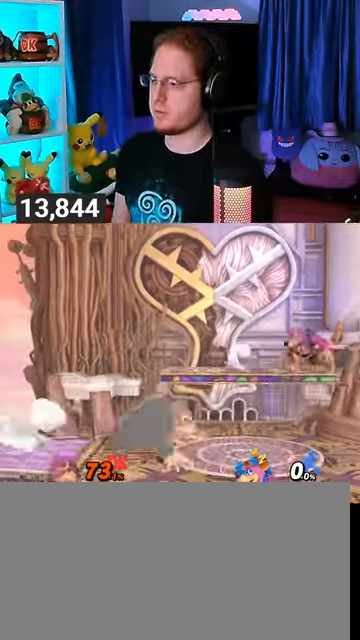
{"buttons": [], "left_stick": "up", "right_stick": "center", "events": [[100, "Y", "up"], [200, "left_stick", "up"], [300, "A", "down"], [367, "A", "up"], [433, "A", "down"], [467, "A", "up"]]}
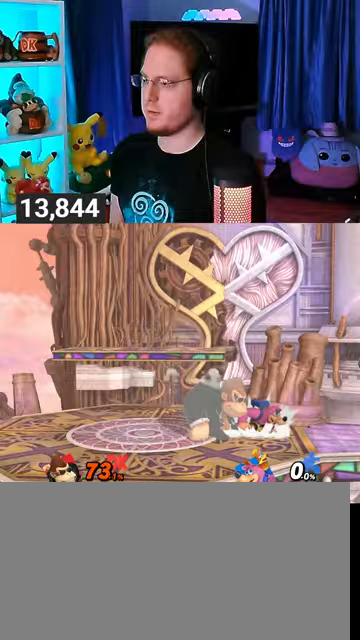
{"buttons": ["R1"], "left_stick": "up", "right_stick": "center", "events": [[33, "A", "down"], [100, "A", "up"], [167, "A", "down"], [400, "A", "up"], [433, "R1", "down"]]}
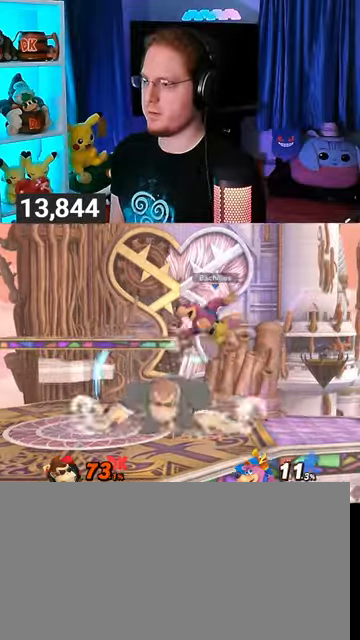
{"buttons": ["Y", "R1"], "left_stick": "center", "right_stick": "center", "events": [[100, "left_stick", "center"], [400, "Y", "down"]]}
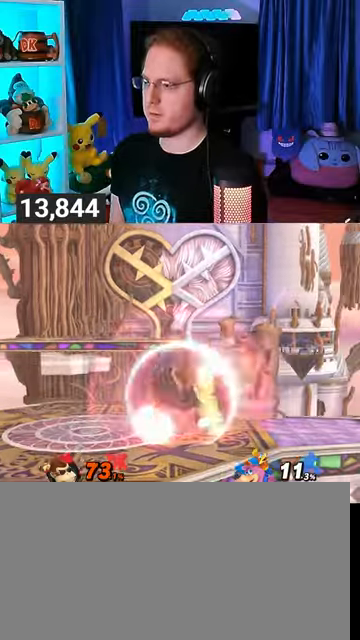
{"buttons": [], "left_stick": "center", "right_stick": "center", "events": [[33, "left_stick", "up-right"], [100, "Y", "up"], [167, "R1", "up"], [433, "left_stick", "down"], [500, "left_stick", "center"]]}
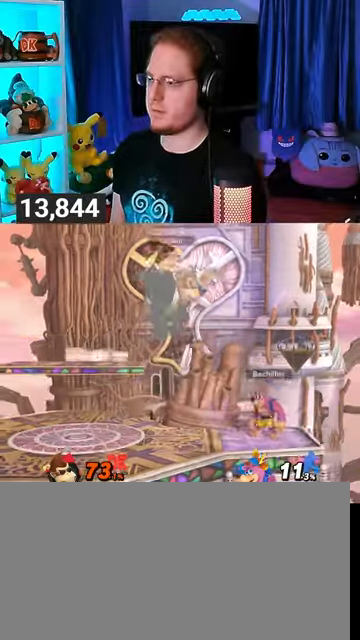
{"buttons": [], "left_stick": "right", "right_stick": "center", "events": [[33, "Y", "down"], [100, "Y", "up"], [233, "left_stick", "right"]]}
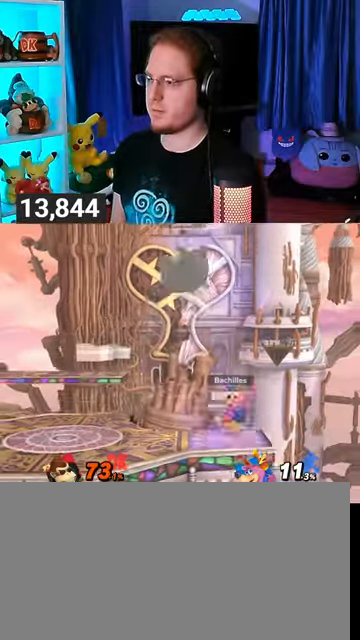
{"buttons": [], "left_stick": "left", "right_stick": "center", "events": [[200, "B", "down"], [200, "left_stick", "down-left"], [233, "B", "up"], [333, "left_stick", "left"]]}
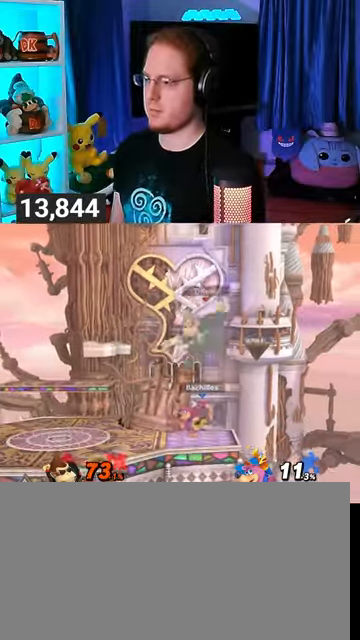
{"buttons": ["Y"], "left_stick": "center", "right_stick": "center", "events": [[267, "left_stick", "center"], [300, "Y", "down"]]}
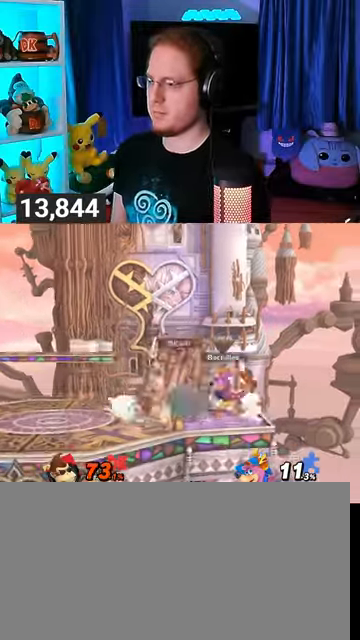
{"buttons": [], "left_stick": "center", "right_stick": "center", "events": [[33, "Y", "up"], [167, "left_stick", "up-left"], [367, "left_stick", "center"]]}
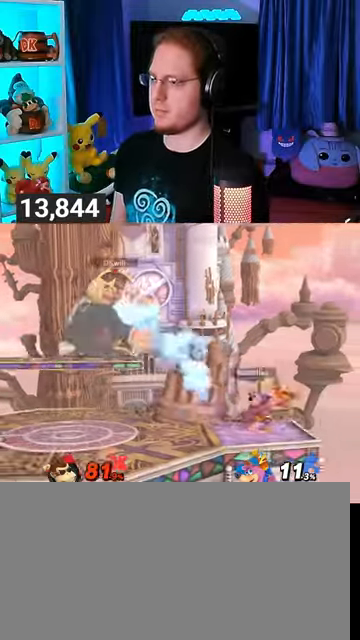
{"buttons": [], "left_stick": "center", "right_stick": "center", "events": [[433, "A", "down"], [500, "A", "up"]]}
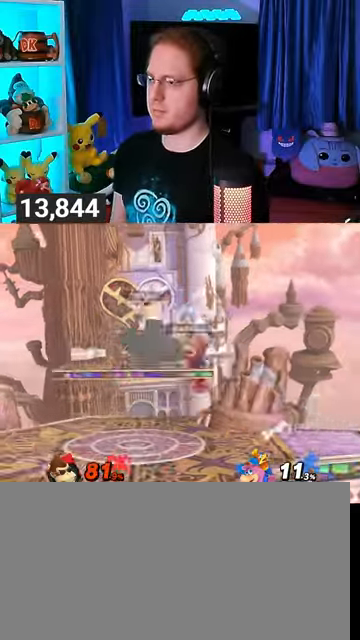
{"buttons": ["A"], "left_stick": "center", "right_stick": "center", "events": [[67, "A", "down"], [133, "A", "up"], [200, "A", "down"], [267, "A", "up"], [333, "A", "down"]]}
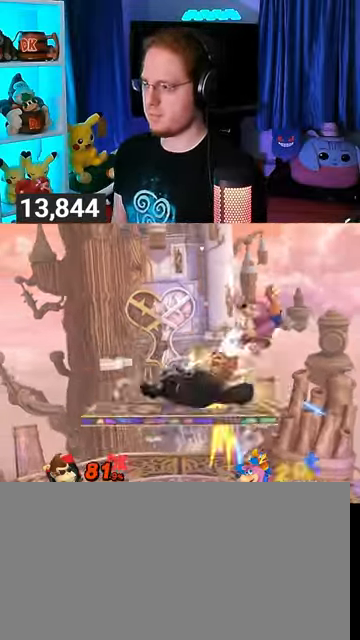
{"buttons": [], "left_stick": "right", "right_stick": "center", "events": [[67, "A", "up"], [300, "left_stick", "right"], [333, "Y", "down"], [433, "Y", "up"]]}
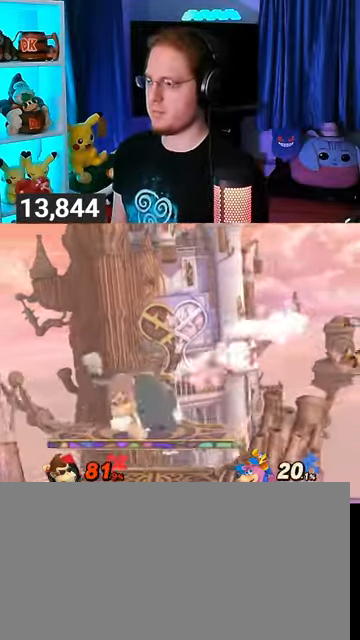
{"buttons": [], "left_stick": "center", "right_stick": "center", "events": [[200, "left_stick", "center"]]}
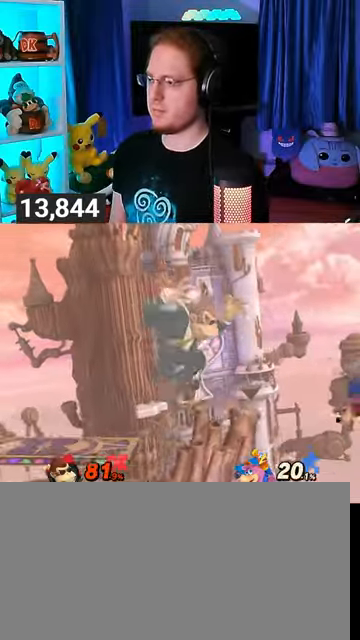
{"buttons": [], "left_stick": "center", "right_stick": "center", "events": [[167, "Y", "down"], [300, "Y", "up"]]}
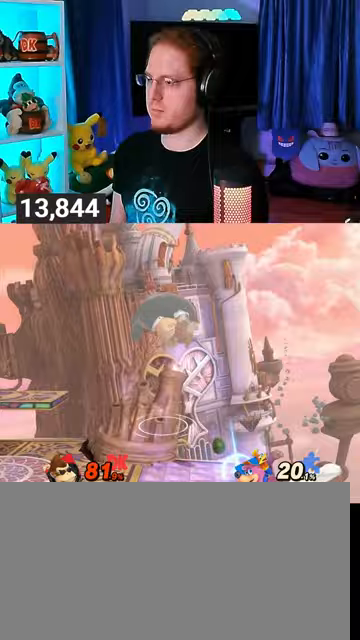
{"buttons": ["A"], "left_stick": "center", "right_stick": "center", "events": [[233, "left_stick", "up-right"], [367, "left_stick", "center"], [433, "A", "down"]]}
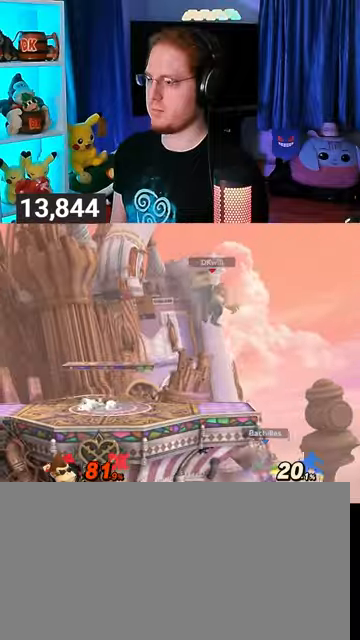
{"buttons": ["A"], "left_stick": "center", "right_stick": "center", "events": [[33, "A", "up"], [67, "left_stick", "down-right"], [300, "left_stick", "center"], [433, "Y", "down"], [500, "A", "down"], [500, "Y", "up"]]}
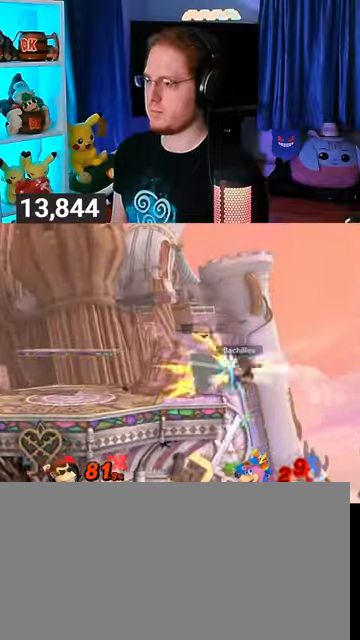
{"buttons": [], "left_stick": "up-left", "right_stick": "center", "events": [[33, "A", "up"], [333, "left_stick", "left"], [400, "left_stick", "up-left"]]}
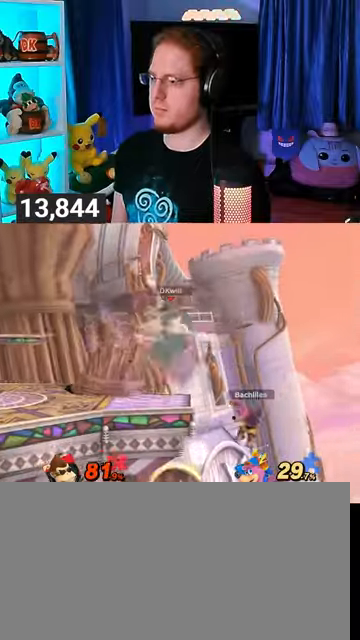
{"buttons": [], "left_stick": "right", "right_stick": "center", "events": [[67, "left_stick", "down"], [167, "left_stick", "center"], [267, "left_stick", "right"]]}
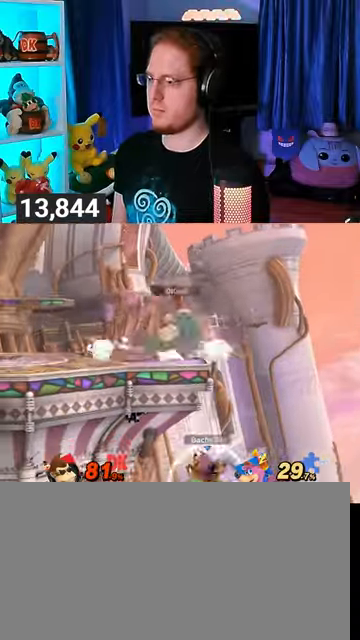
{"buttons": [], "left_stick": "center", "right_stick": "center", "events": [[67, "left_stick", "down"], [200, "Y", "down"], [200, "left_stick", "left"], [267, "Y", "up"], [367, "left_stick", "down-right"], [400, "B", "down"], [433, "B", "up"], [467, "left_stick", "center"]]}
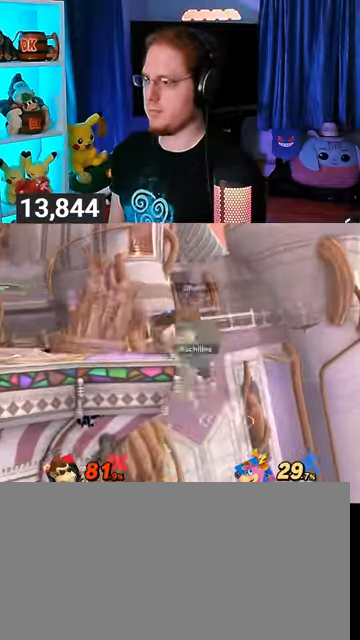
{"buttons": [], "left_stick": "center", "right_stick": "center", "events": []}
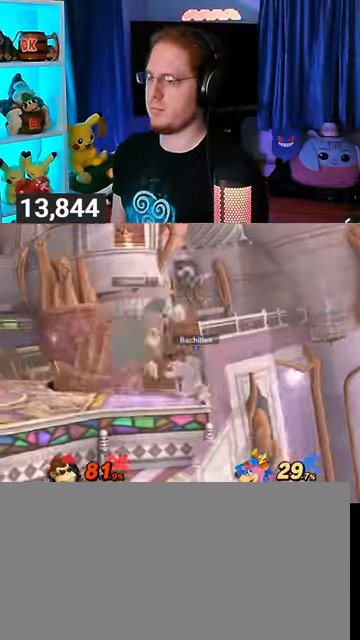
{"buttons": ["A"], "left_stick": "down", "right_stick": "center", "events": [[167, "left_stick", "down"], [233, "A", "down"], [300, "A", "up"], [467, "A", "down"]]}
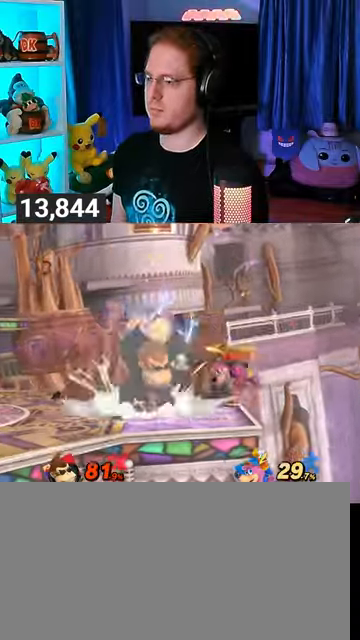
{"buttons": ["Y"], "left_stick": "down", "right_stick": "center", "events": [[33, "A", "up"], [433, "Y", "down"]]}
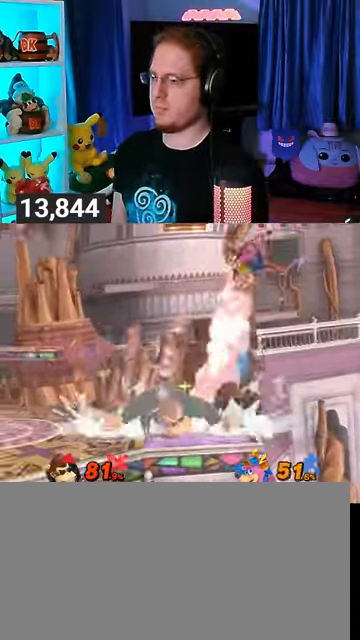
{"buttons": ["Y"], "left_stick": "left", "right_stick": "center", "events": [[133, "left_stick", "center"], [167, "Y", "up"], [433, "left_stick", "left"], [500, "Y", "down"]]}
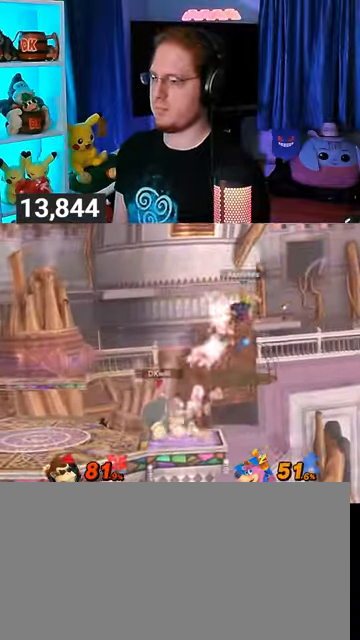
{"buttons": ["Y"], "left_stick": "left", "right_stick": "center", "events": [[100, "left_stick", "center"], [167, "Y", "up"], [167, "left_stick", "right"], [267, "Y", "down"], [333, "A", "down"], [333, "Y", "up"], [367, "A", "up"], [467, "left_stick", "left"], [500, "Y", "down"]]}
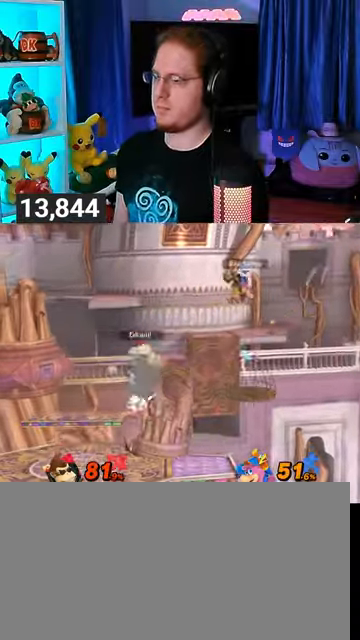
{"buttons": [], "left_stick": "left", "right_stick": "center", "events": [[400, "Y", "up"]]}
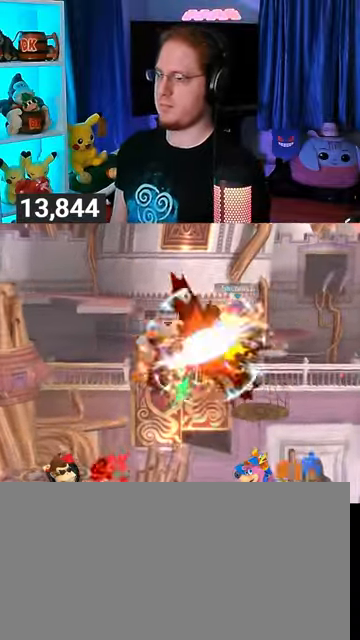
{"buttons": [], "left_stick": "right", "right_stick": "center", "events": [[200, "left_stick", "center"], [300, "left_stick", "right"]]}
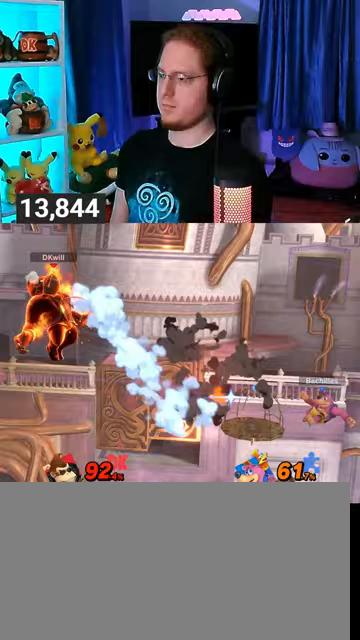
{"buttons": [], "left_stick": "center", "right_stick": "center", "events": [[433, "left_stick", "center"]]}
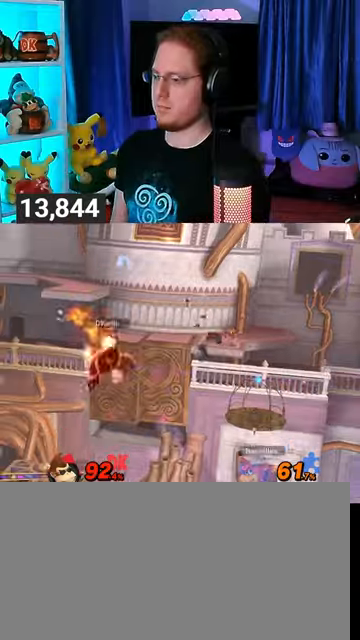
{"buttons": [], "left_stick": "right", "right_stick": "center", "events": [[100, "A", "down"], [133, "left_stick", "right"], [167, "A", "up"]]}
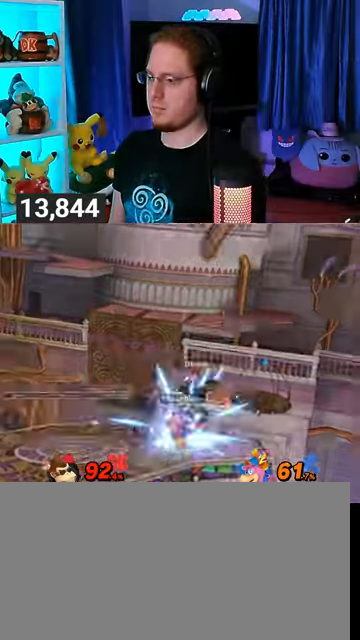
{"buttons": ["R1"], "left_stick": "left", "right_stick": "center", "events": [[100, "left_stick", "center"], [333, "R1", "down"], [400, "left_stick", "left"]]}